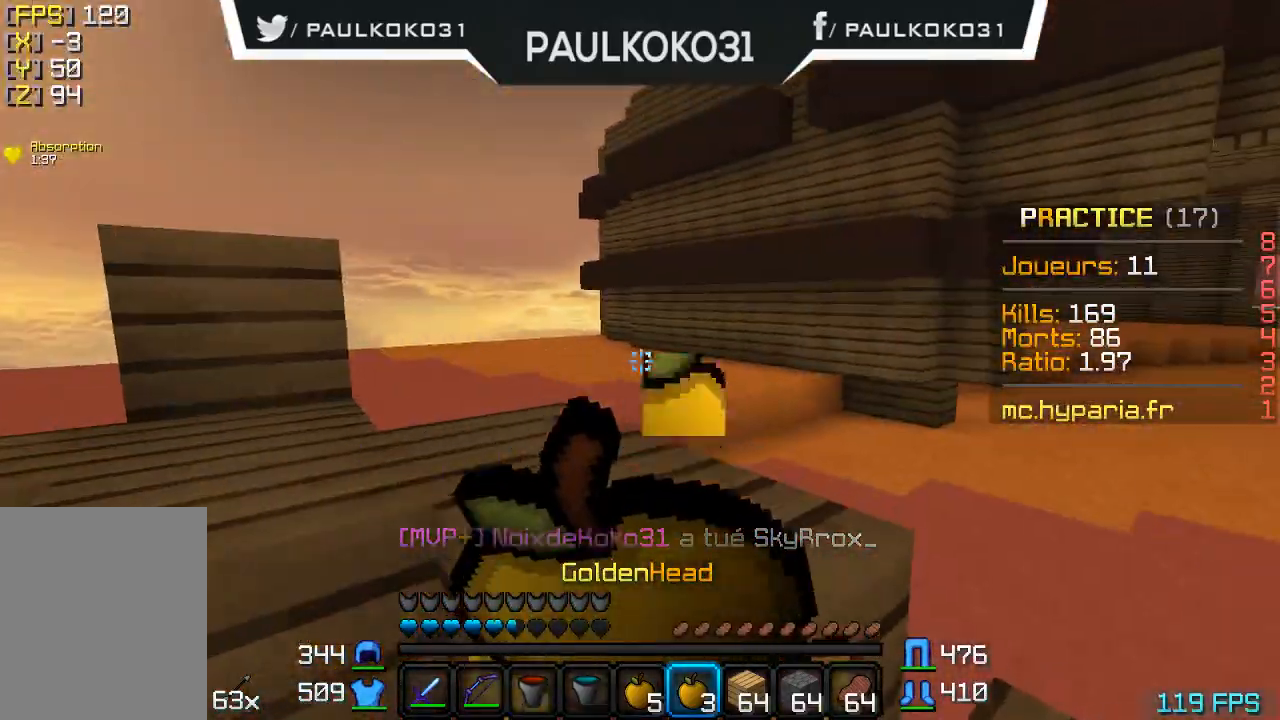
Gameplay with keyboard and mouse; each line is a JSON object with the keys and mouse buttons held at the frame after it. "events" lists presses ("down") and releases ("up") of "a", "d", "s", "w", "mouse_left" and "mouse_right" between this image and that frame as [ms after this image, input, new state], when the widget could be followed in between. "mouse_left", "mouse_right" = the "left", "right" buttons of the "mouse" list. No other keys are recorded. Fast repeated clicks can show as one long hold. Mouse movement is not recorded.
{"keys": [], "mouse": ["right"], "events": []}
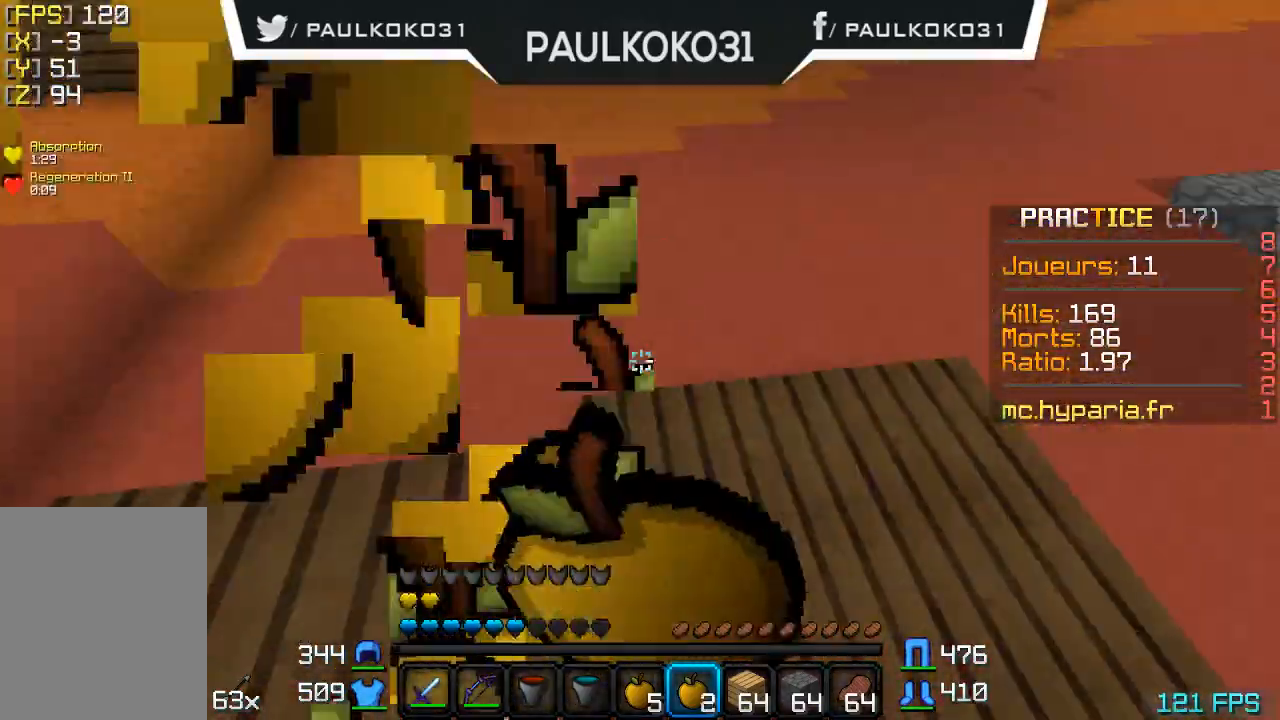
{"keys": [], "mouse": [], "events": [[133, "mouse_right", "up"]]}
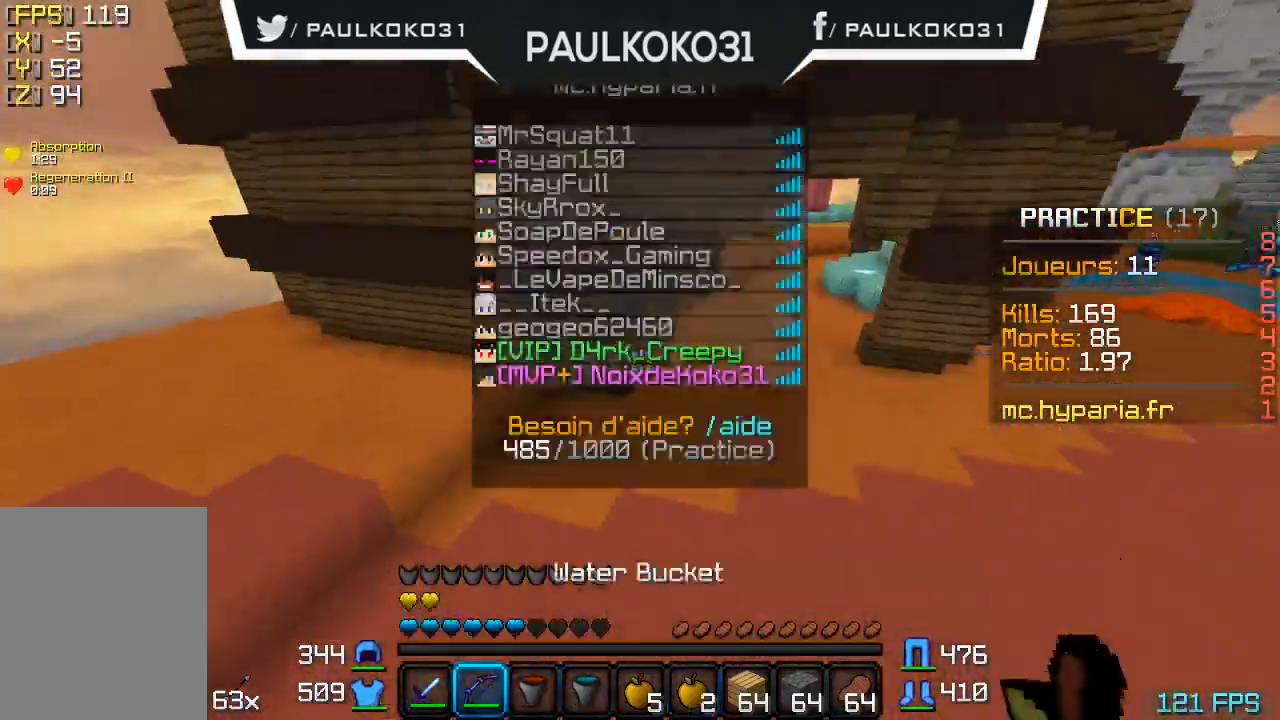
{"keys": [], "mouse": [], "events": []}
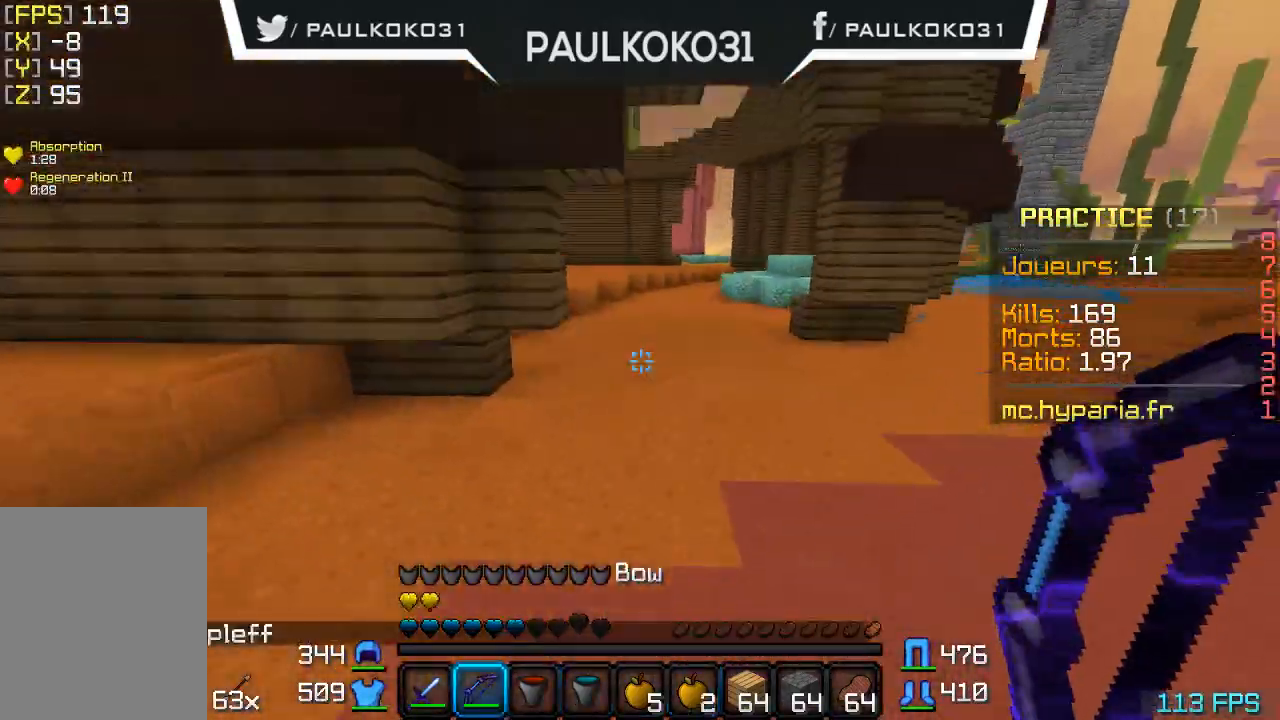
{"keys": [], "mouse": [], "events": []}
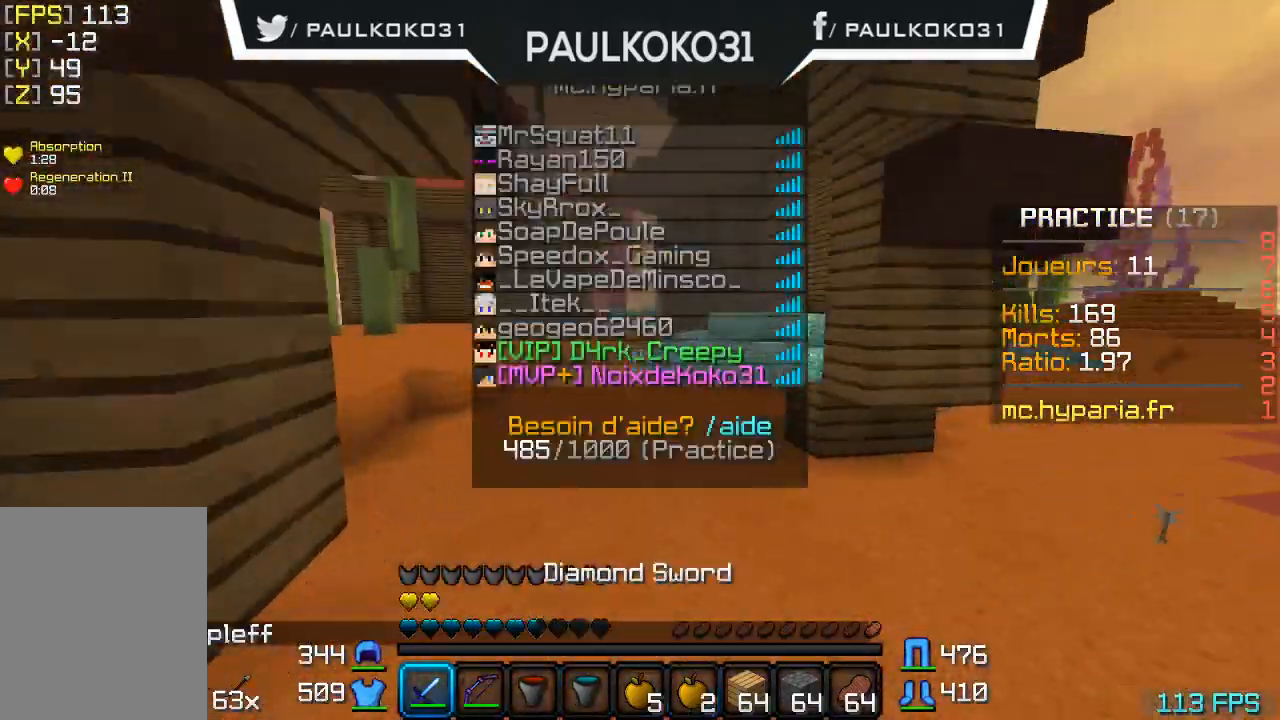
{"keys": [], "mouse": [], "events": []}
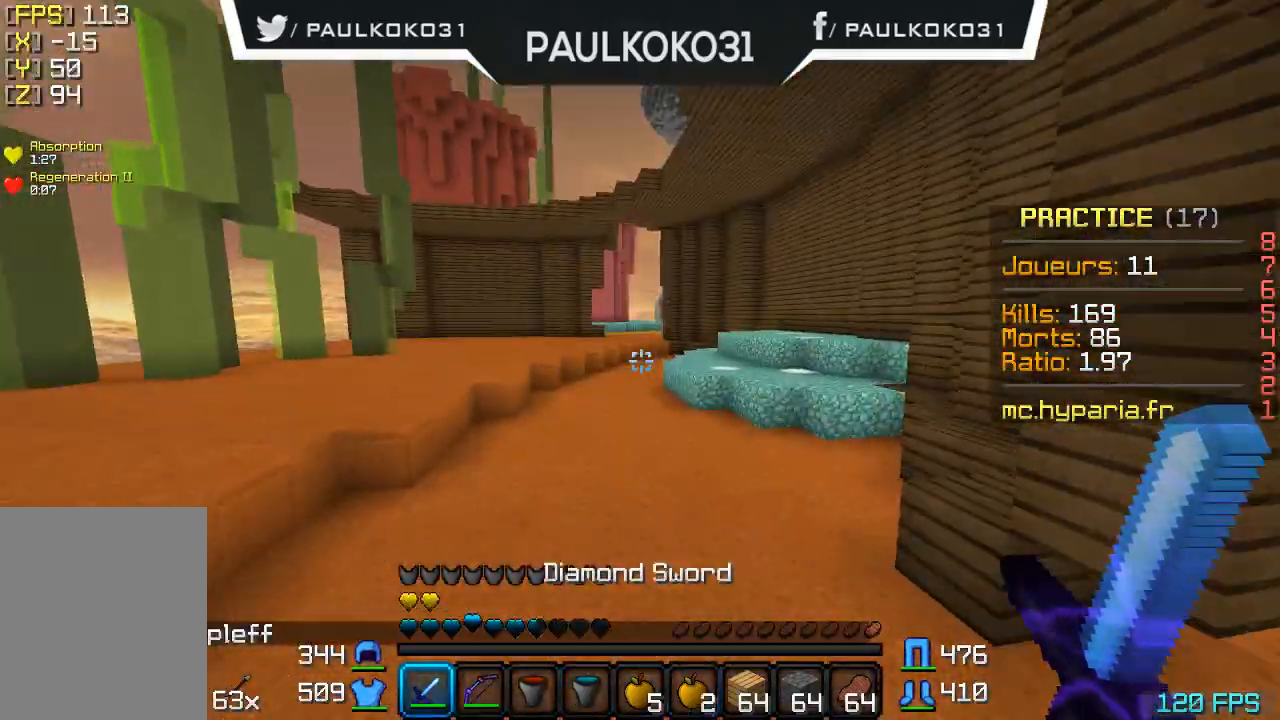
{"keys": [], "mouse": [], "events": []}
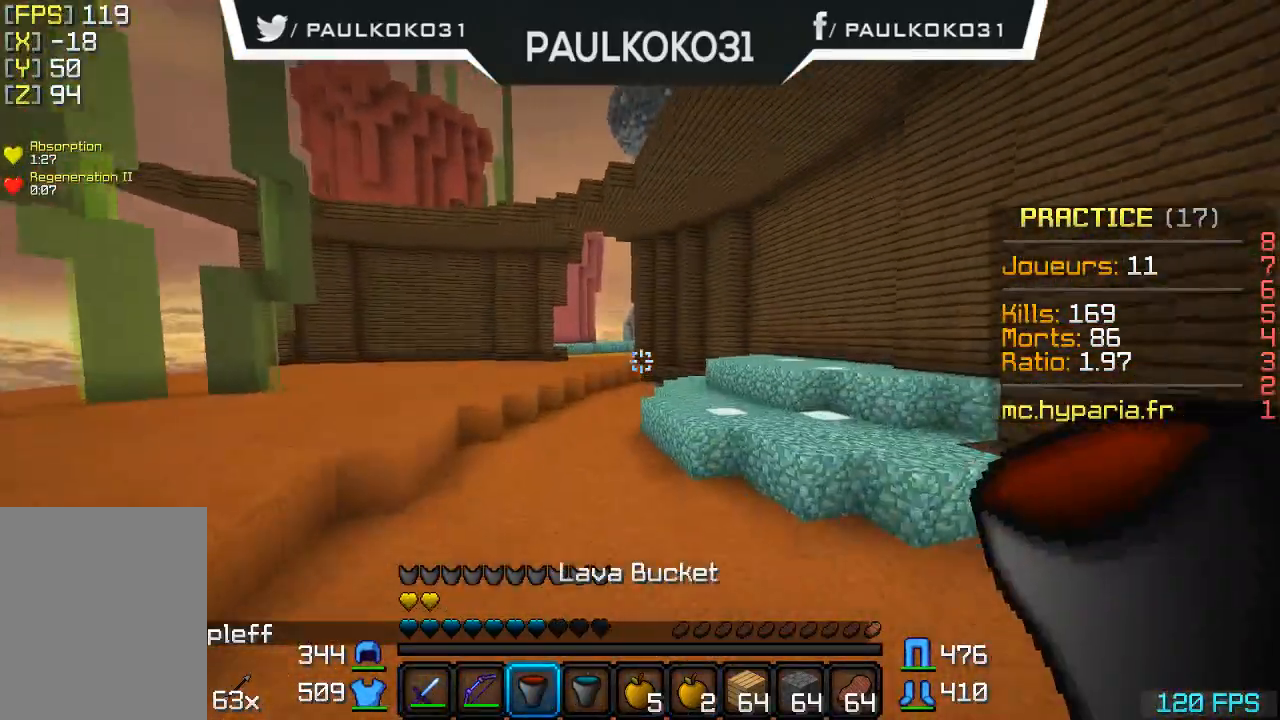
{"keys": [], "mouse": [], "events": []}
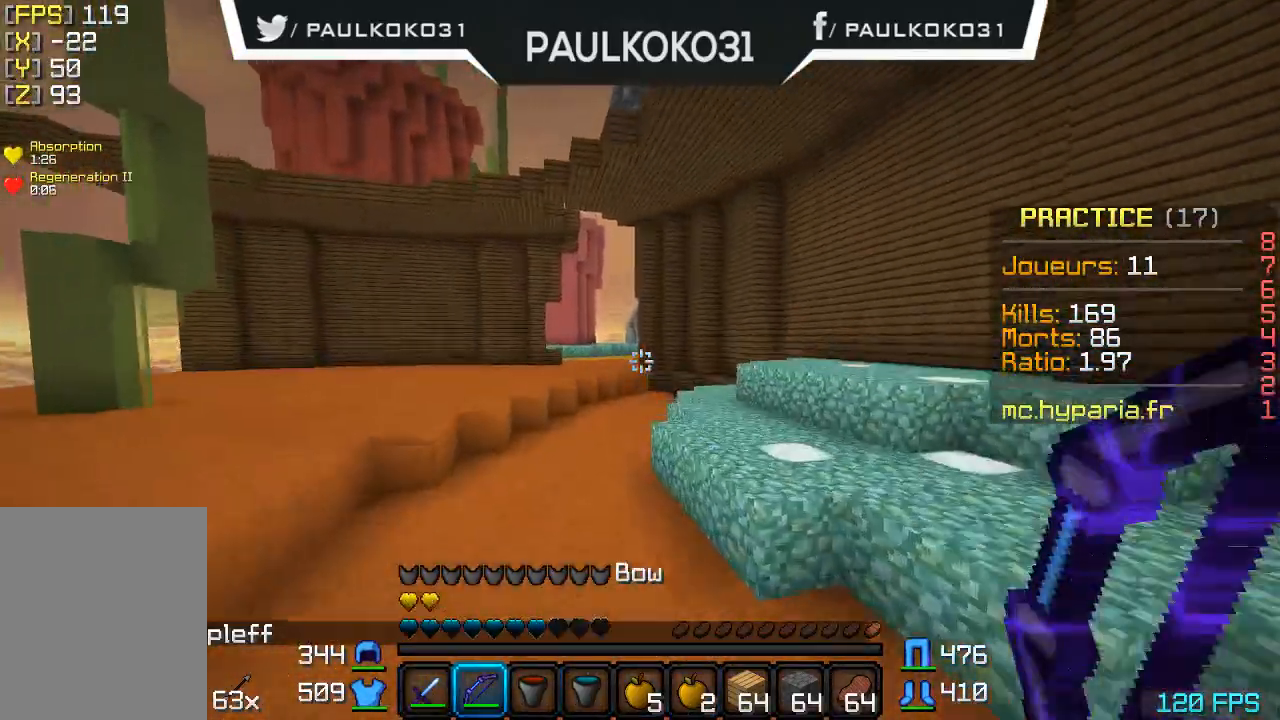
{"keys": [], "mouse": ["right"], "events": [[500, "mouse_right", "down"]]}
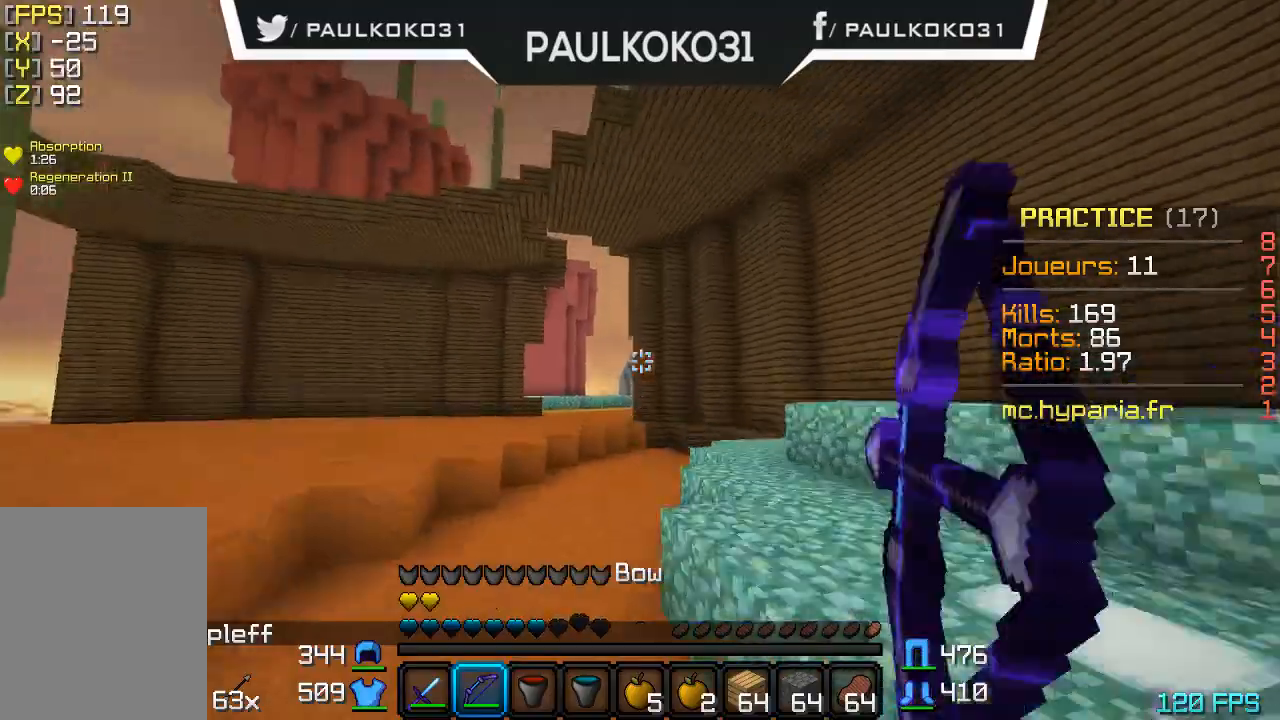
{"keys": [], "mouse": ["right"], "events": []}
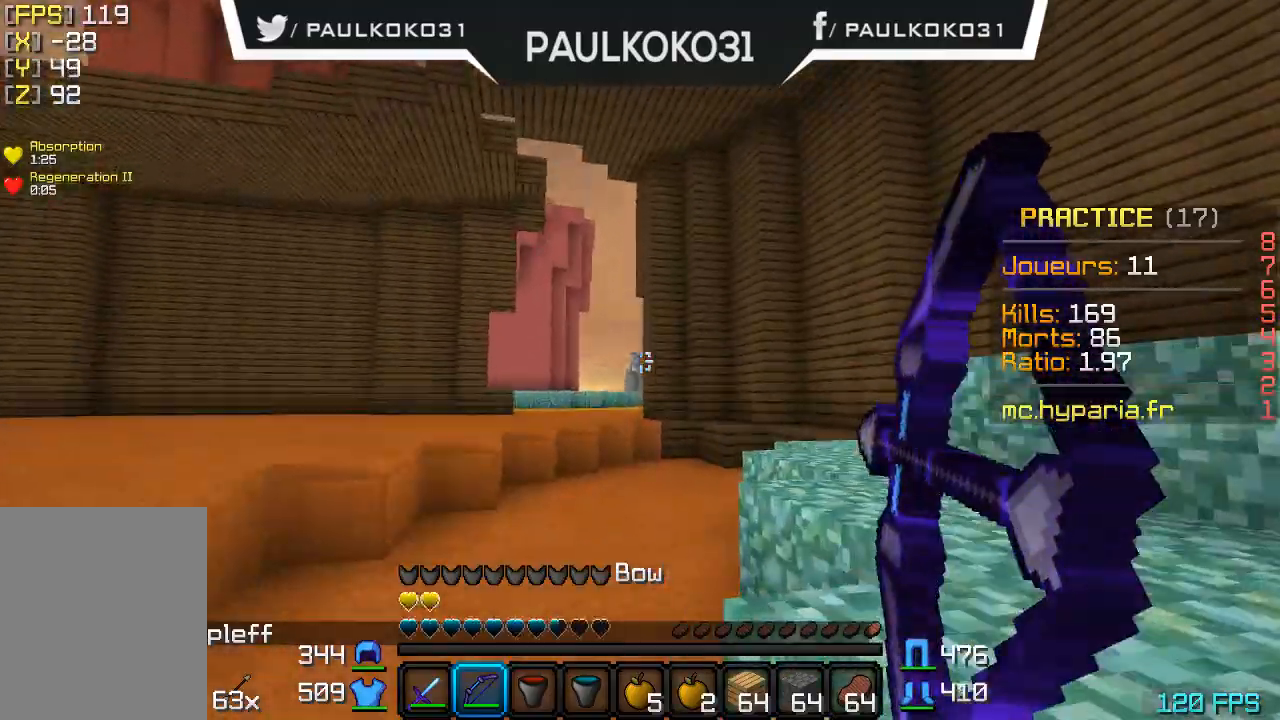
{"keys": [], "mouse": ["right"], "events": []}
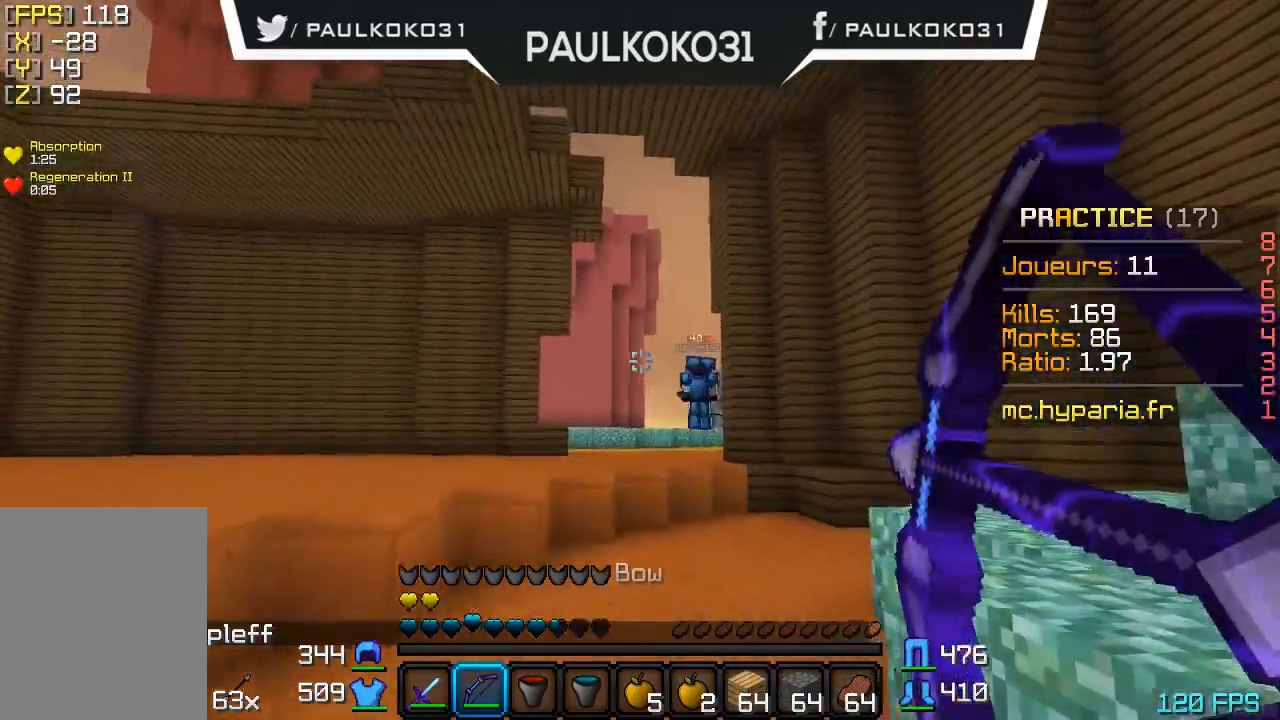
{"keys": [], "mouse": [], "events": [[200, "mouse_right", "up"]]}
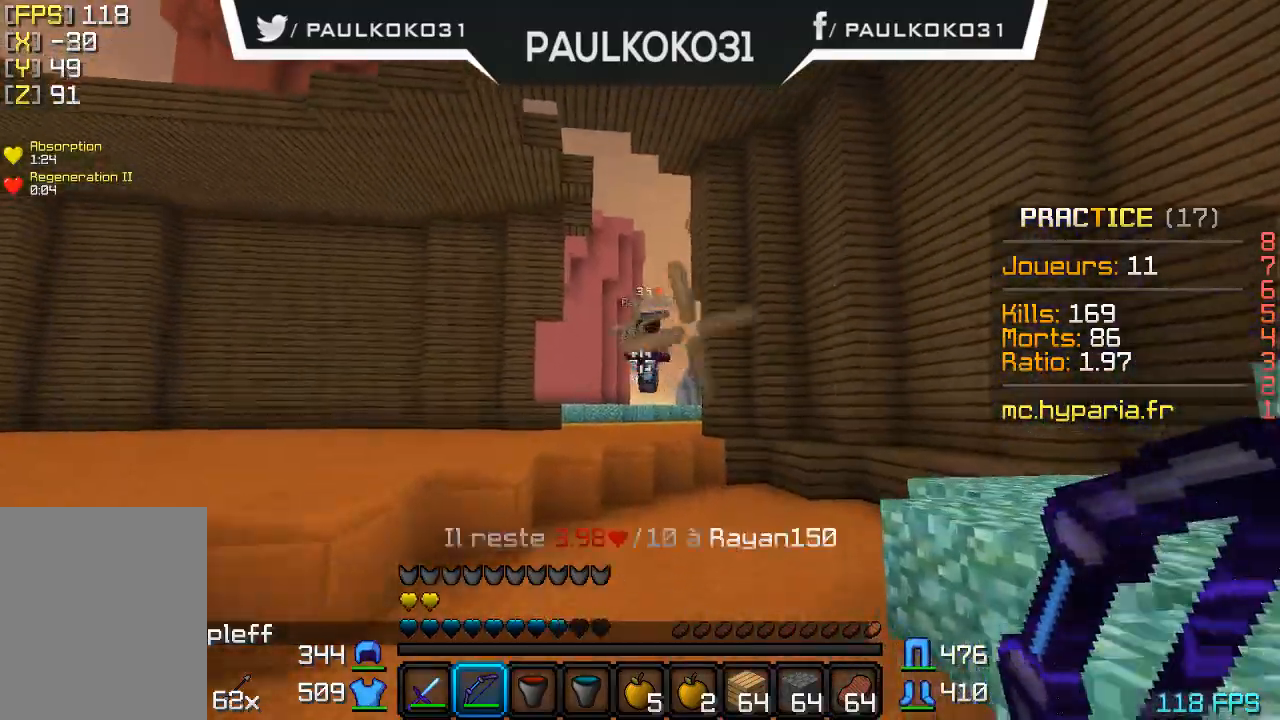
{"keys": [], "mouse": [], "events": []}
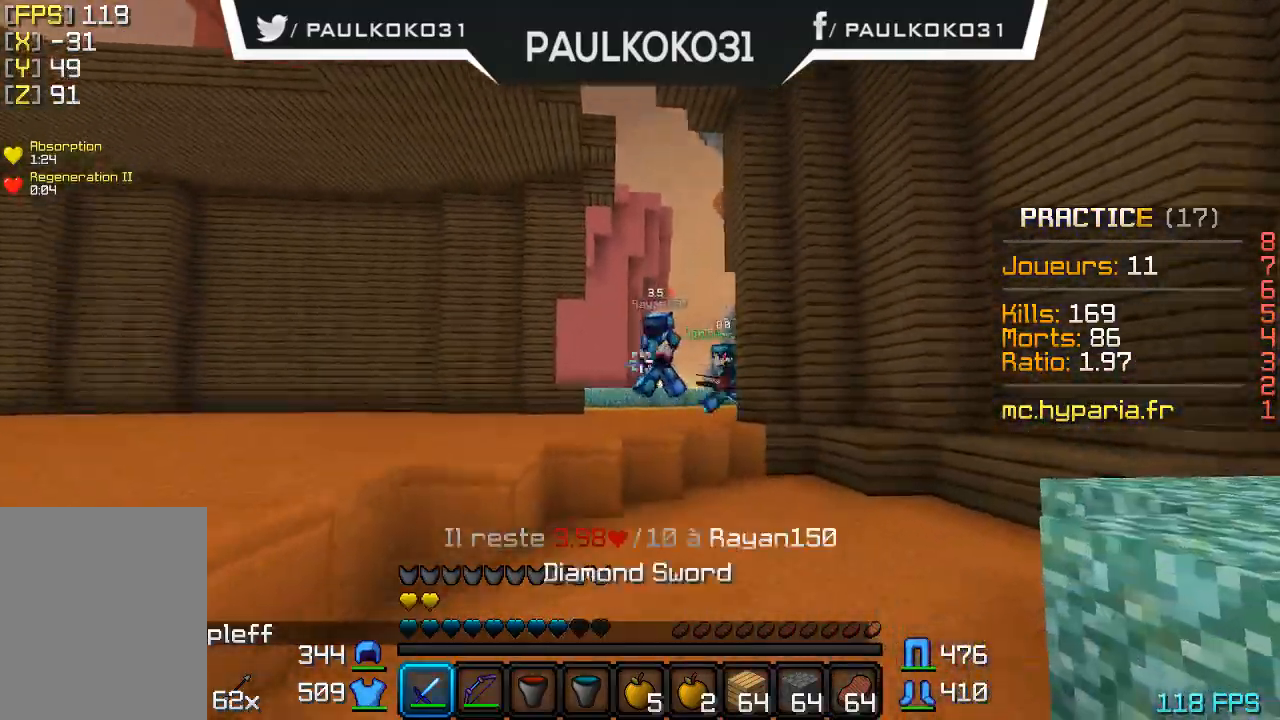
{"keys": [], "mouse": [], "events": []}
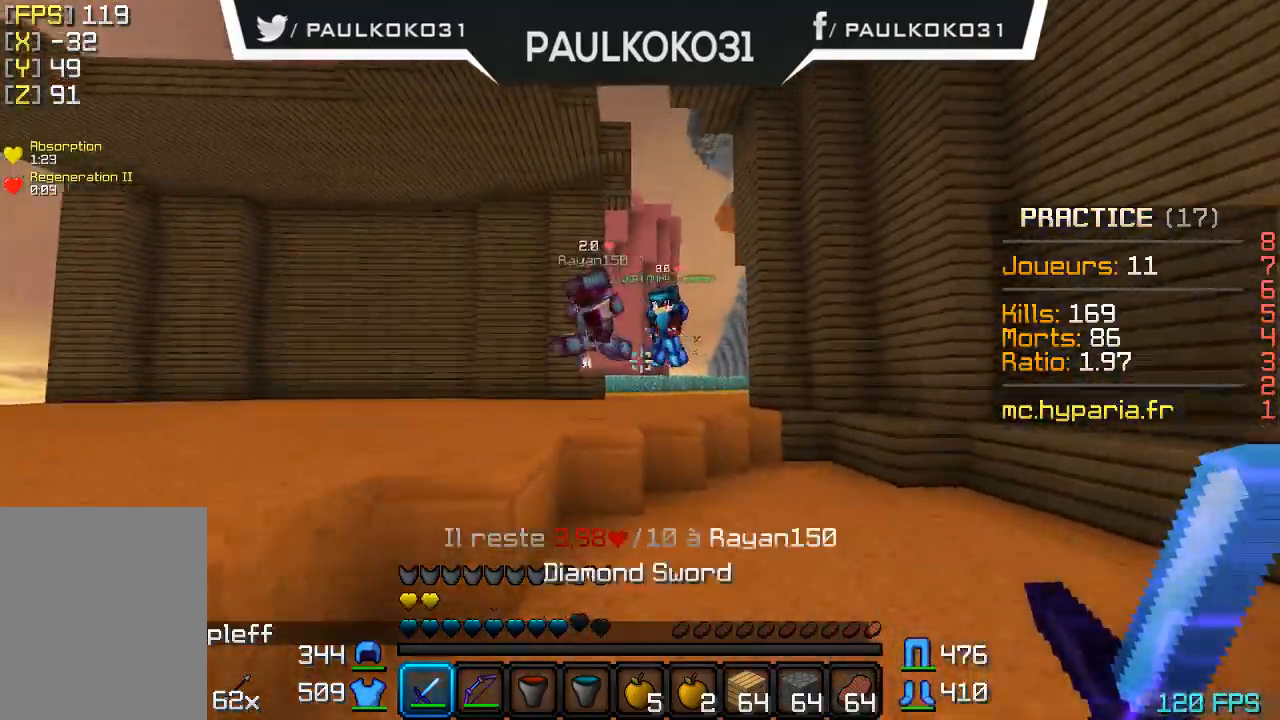
{"keys": [], "mouse": [], "events": [[433, "mouse_left", "down"], [500, "mouse_left", "up"]]}
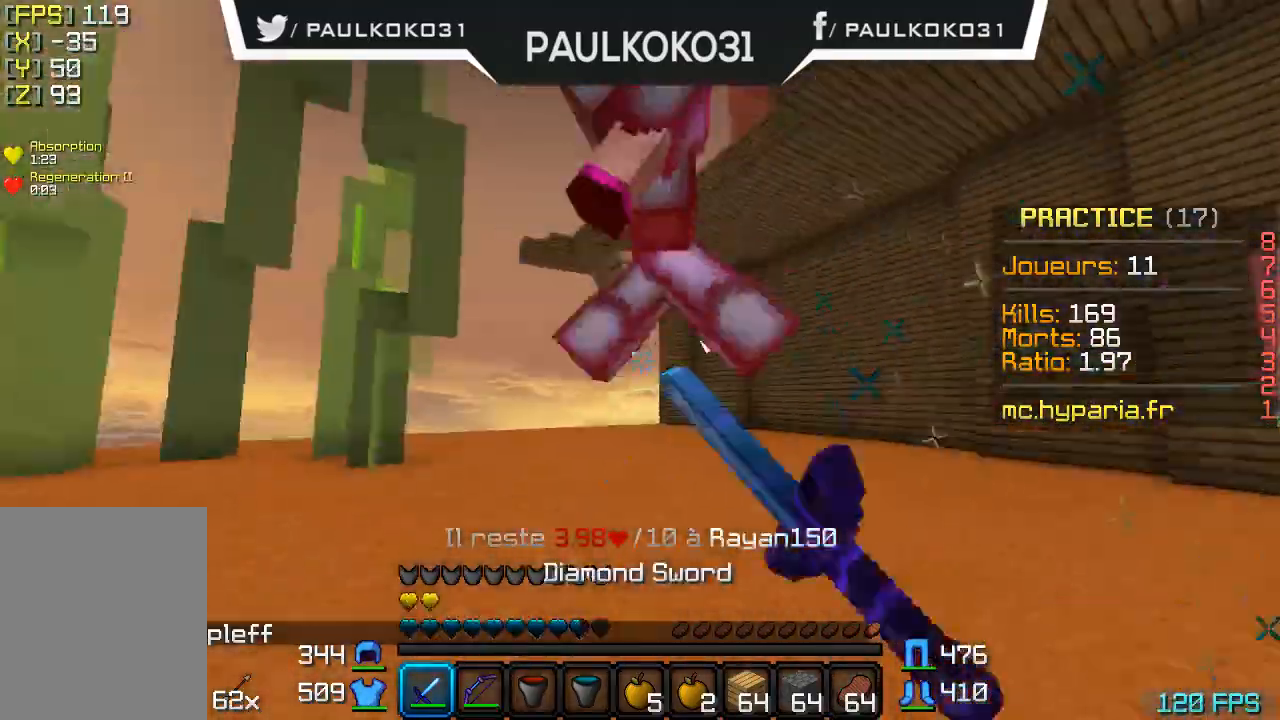
{"keys": [], "mouse": [], "events": [[100, "mouse_left", "down"], [133, "mouse_left", "up"], [200, "mouse_left", "down"], [233, "mouse_left", "up"], [333, "mouse_left", "down"], [400, "mouse_left", "up"], [433, "mouse_left", "down"], [500, "mouse_left", "up"]]}
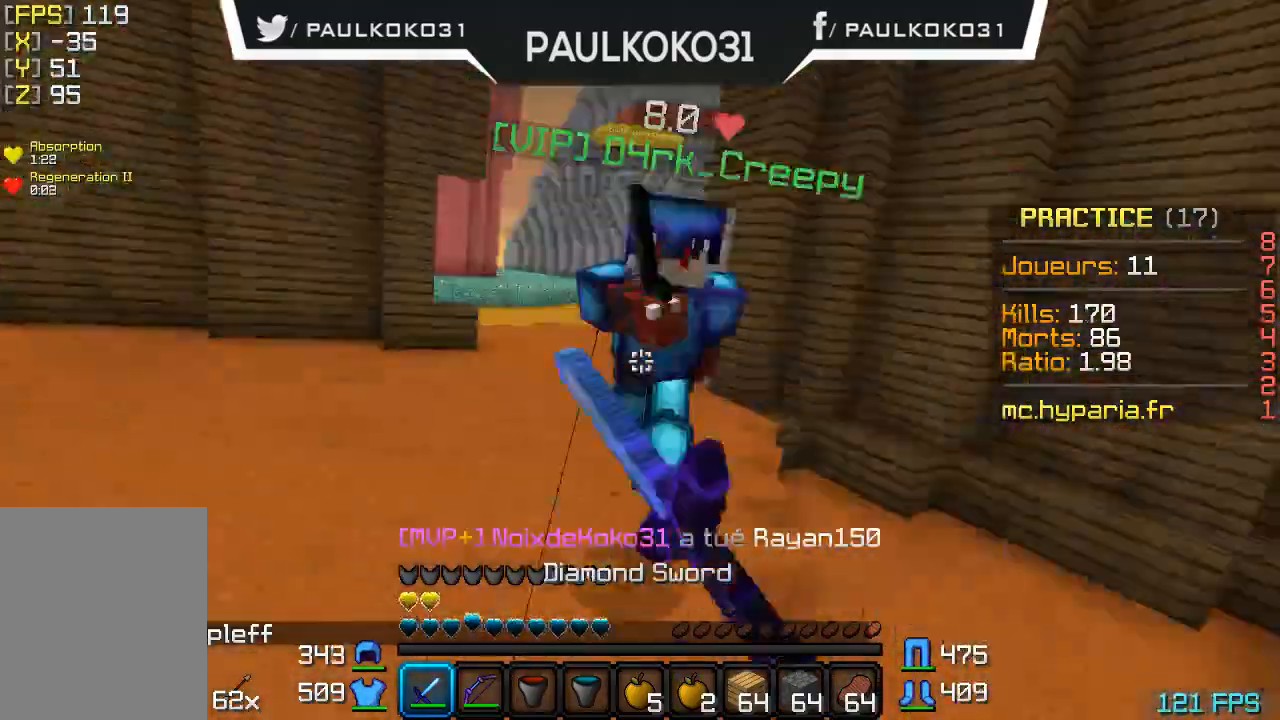
{"keys": [], "mouse": ["left"], "events": [[100, "mouse_left", "down"], [200, "mouse_left", "up"], [233, "mouse_left", "down"], [333, "mouse_left", "up"], [400, "mouse_left", "down"]]}
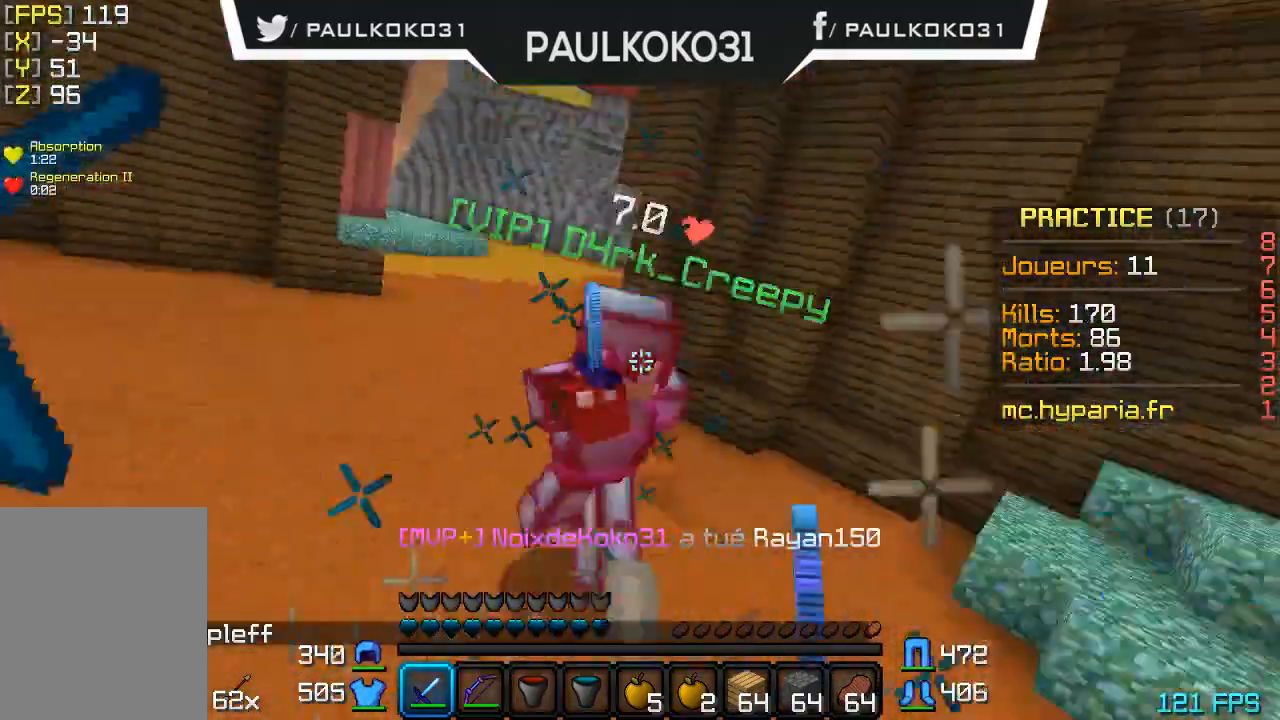
{"keys": [], "mouse": [], "events": [[100, "mouse_left", "up"], [133, "mouse_left", "down"], [433, "mouse_left", "up"]]}
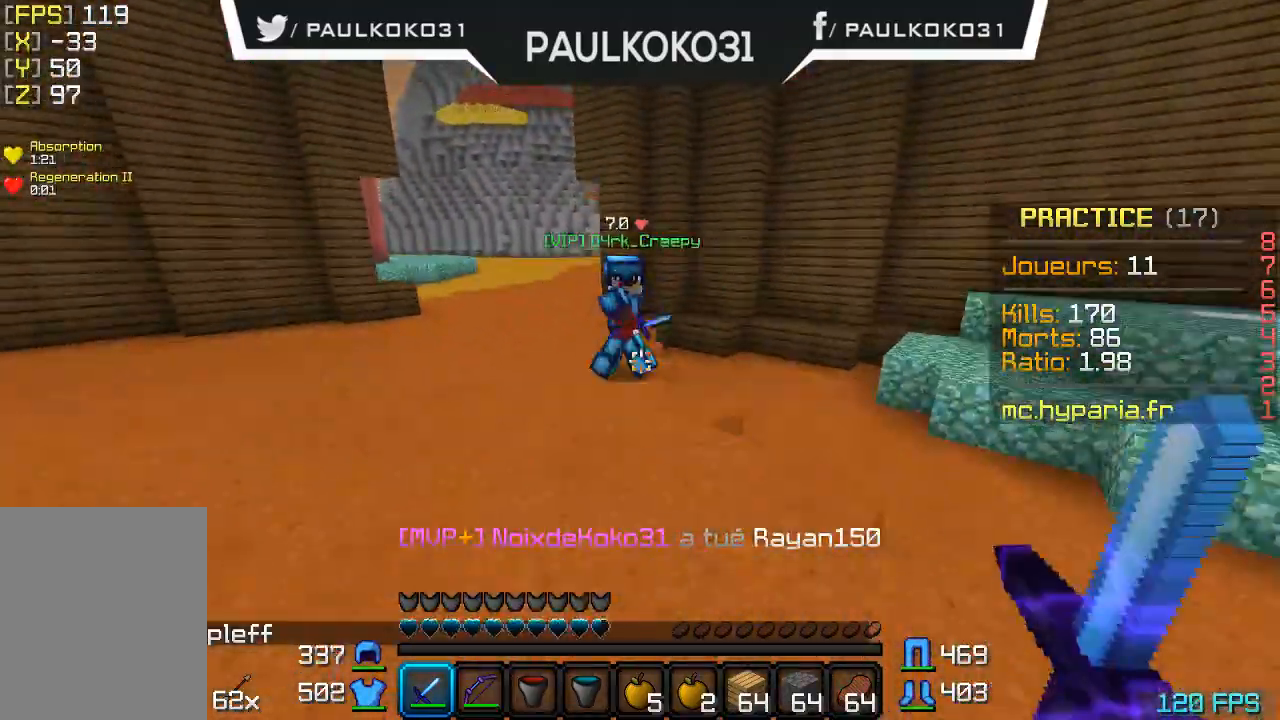
{"keys": [], "mouse": [], "events": [[100, "mouse_left", "down"], [200, "mouse_left", "up"], [400, "mouse_left", "down"], [500, "mouse_left", "up"]]}
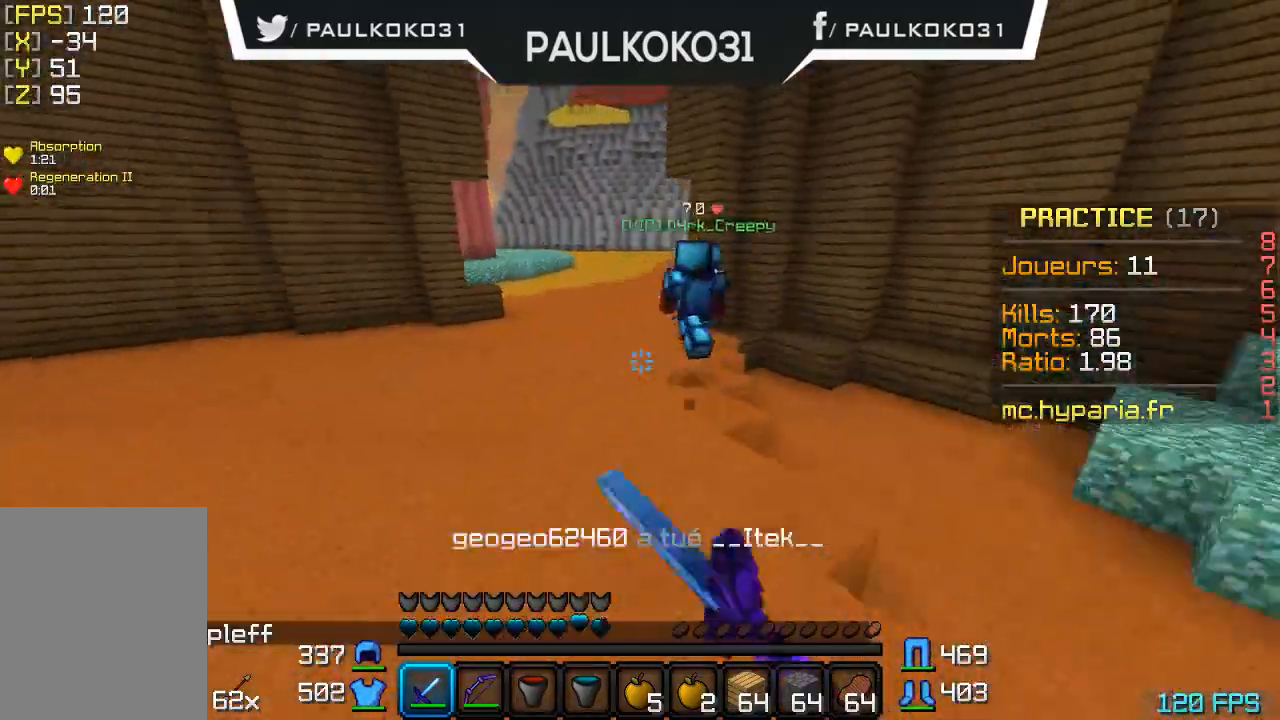
{"keys": [], "mouse": [], "events": [[100, "mouse_left", "down"], [200, "mouse_left", "up"]]}
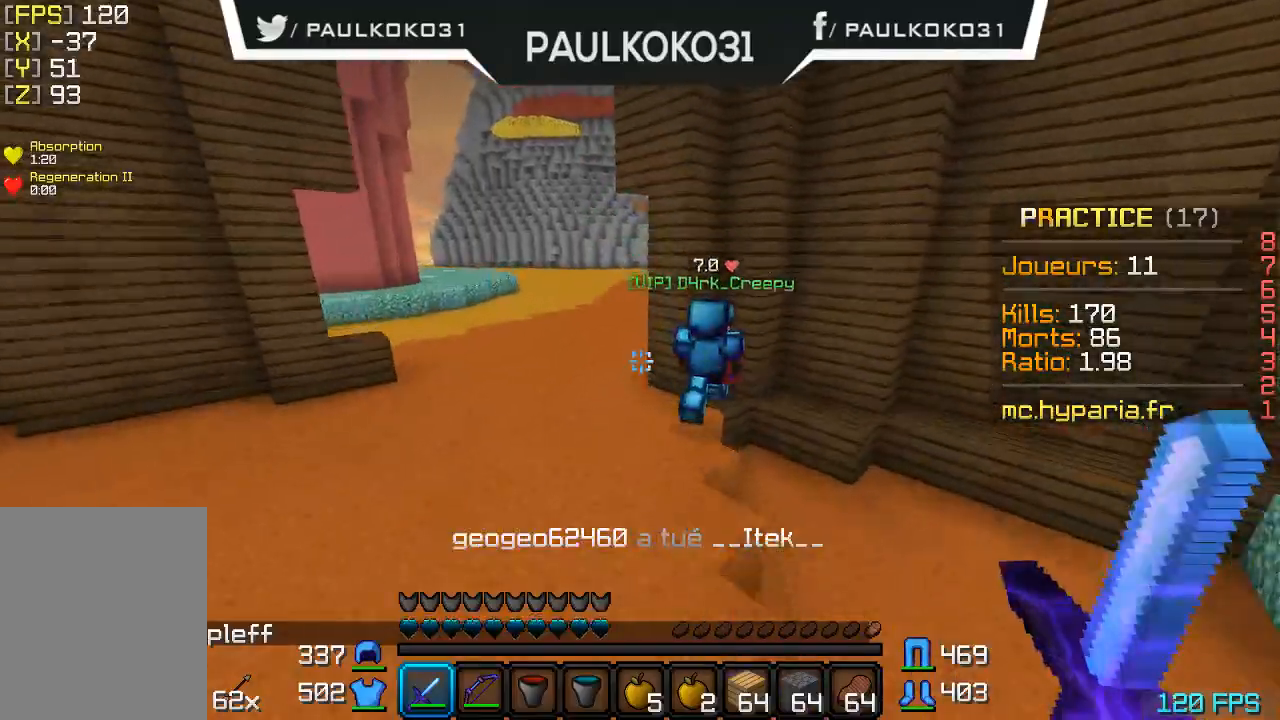
{"keys": [], "mouse": [], "events": [[400, "mouse_left", "down"], [500, "mouse_left", "up"]]}
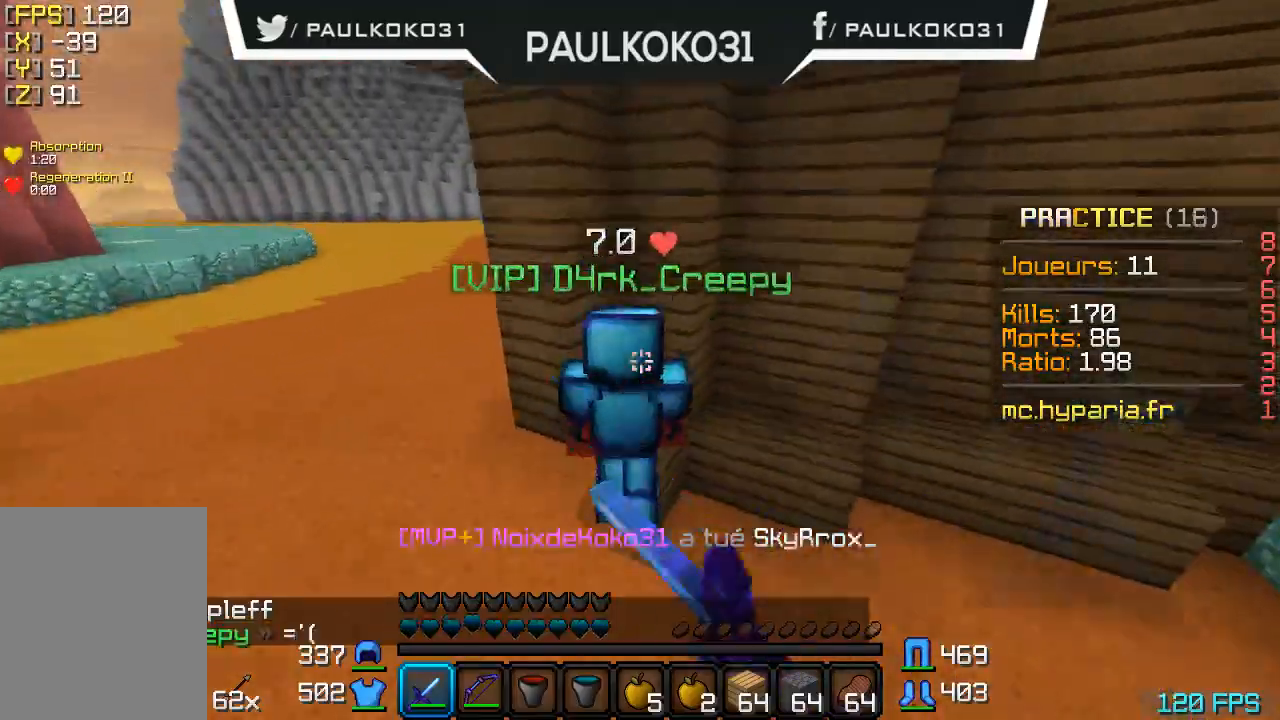
{"keys": [], "mouse": ["left"], "events": [[33, "mouse_left", "down"], [133, "mouse_left", "up"], [200, "mouse_left", "down"], [233, "mouse_left", "up"], [333, "mouse_left", "down"], [400, "mouse_left", "up"], [433, "mouse_left", "down"]]}
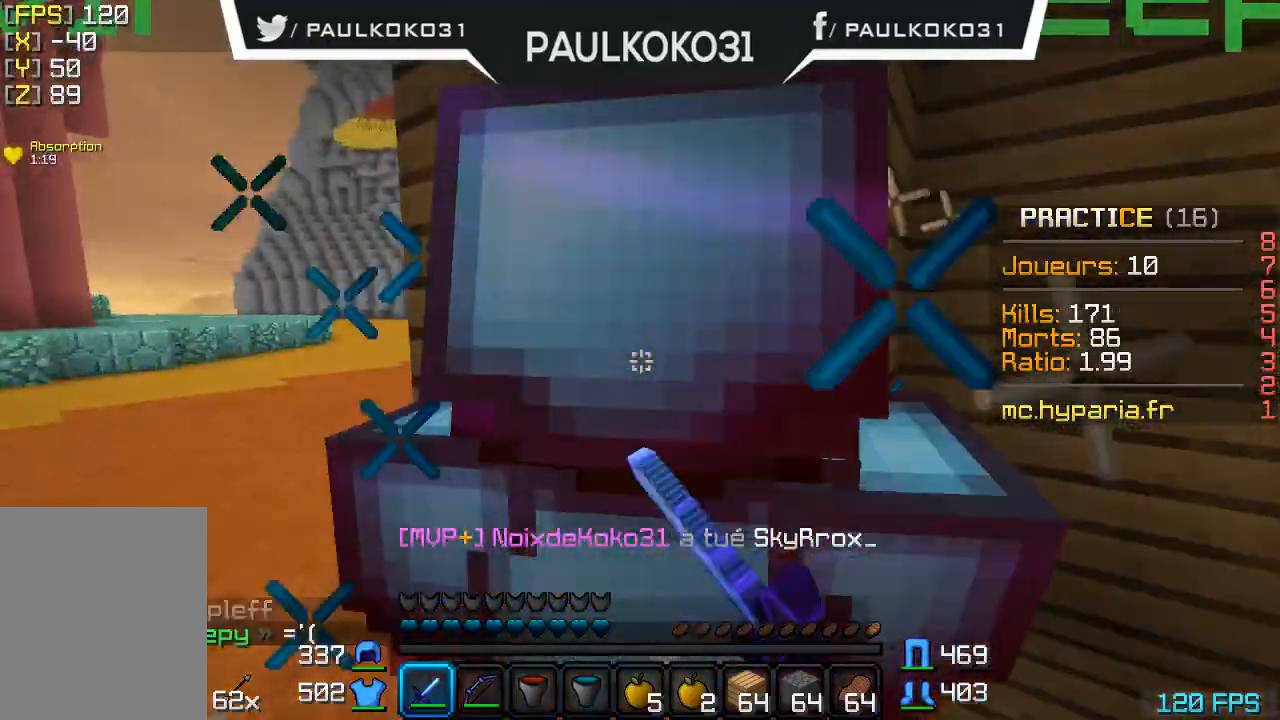
{"keys": ["s"], "mouse": ["left"], "events": [[33, "mouse_left", "up"], [100, "mouse_left", "down"], [200, "mouse_left", "up"], [233, "mouse_left", "down"], [333, "mouse_left", "up"], [333, "s", "down"], [433, "mouse_left", "down"]]}
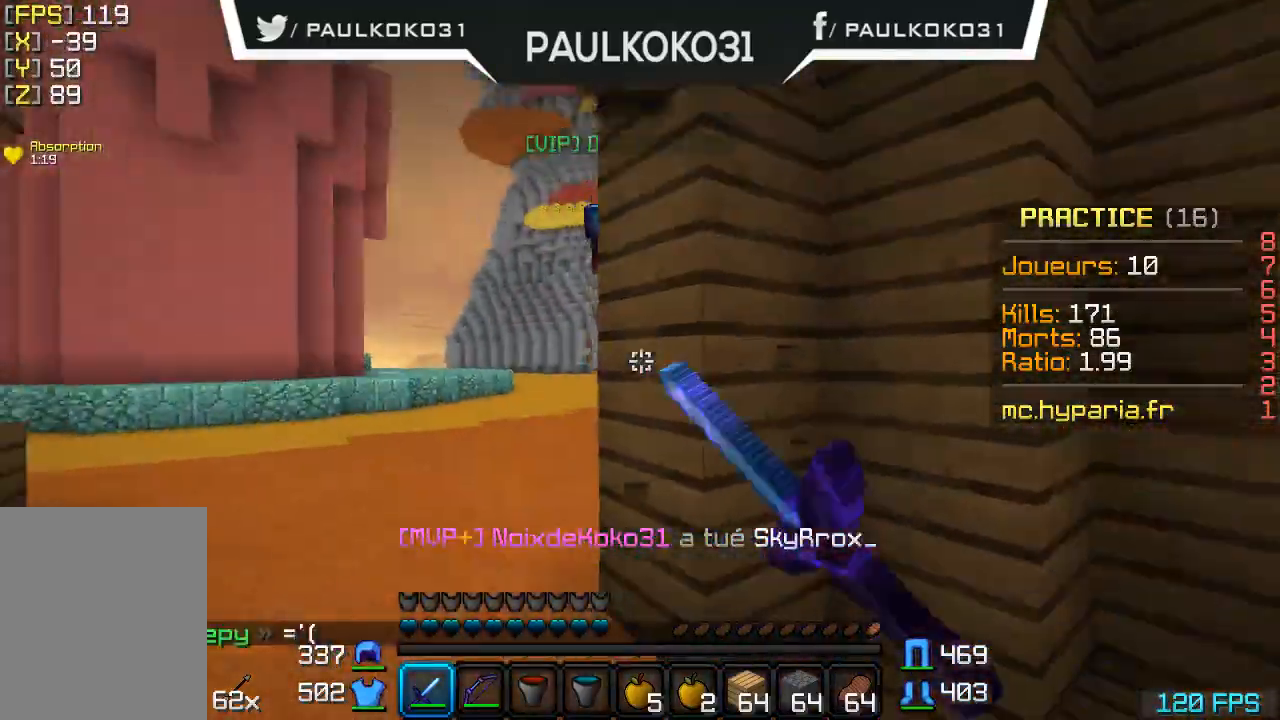
{"keys": [], "mouse": [], "events": [[33, "mouse_left", "up"], [33, "s", "up"]]}
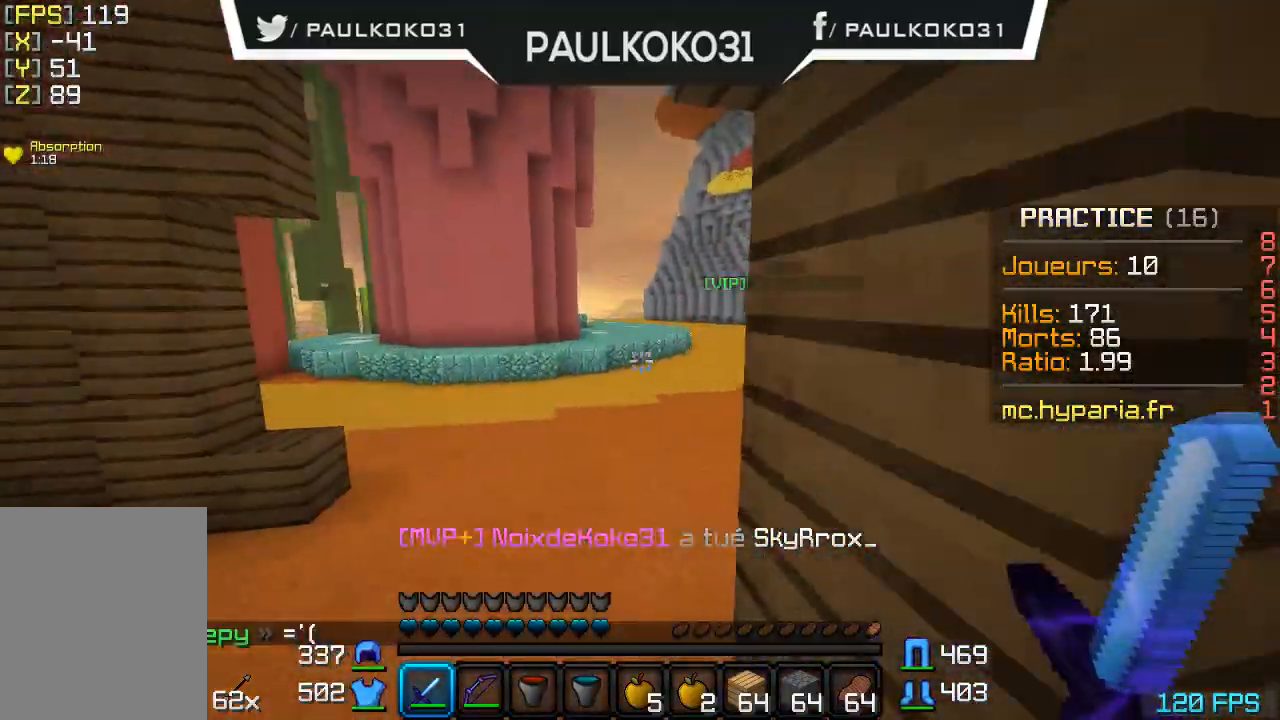
{"keys": [], "mouse": [], "events": []}
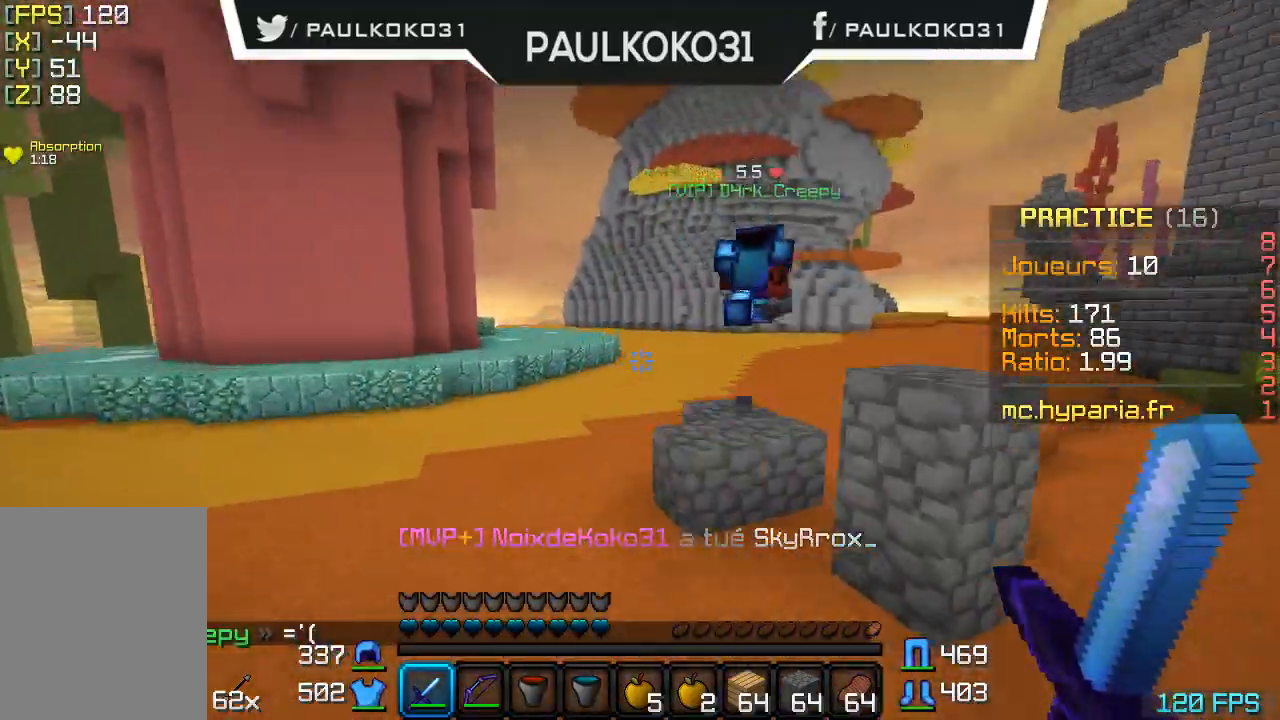
{"keys": [], "mouse": [], "events": []}
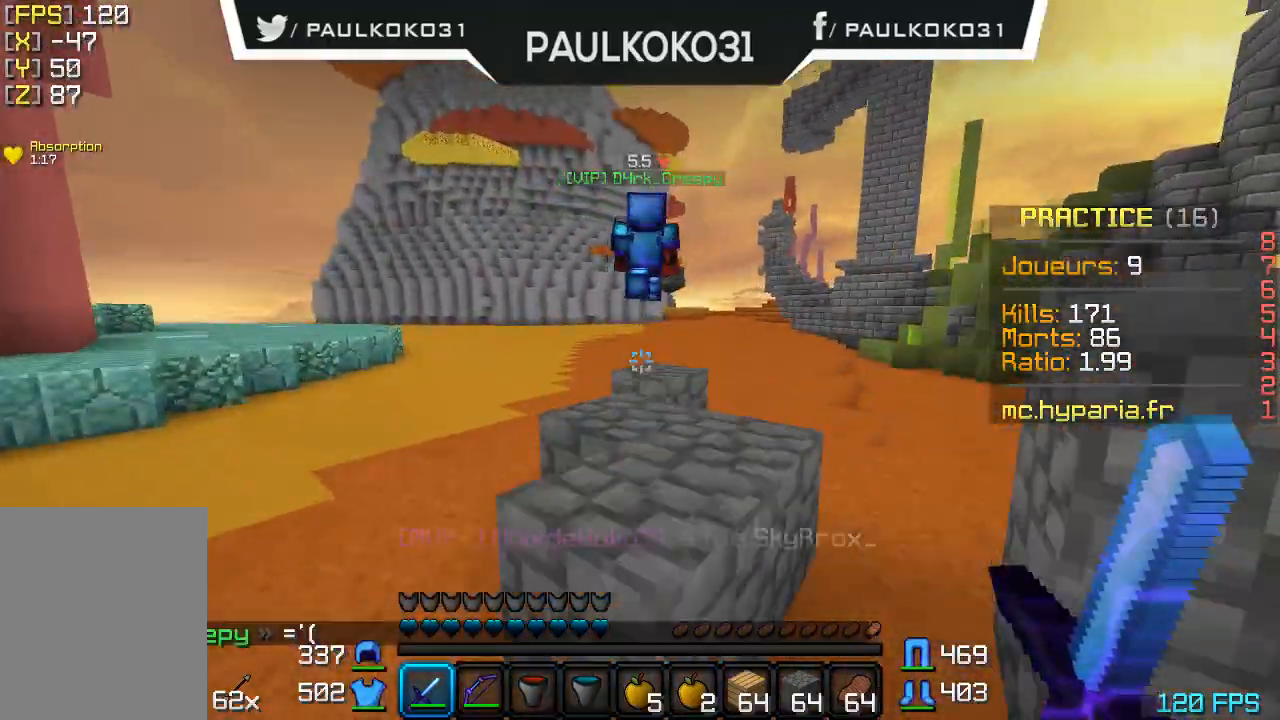
{"keys": [], "mouse": [], "events": []}
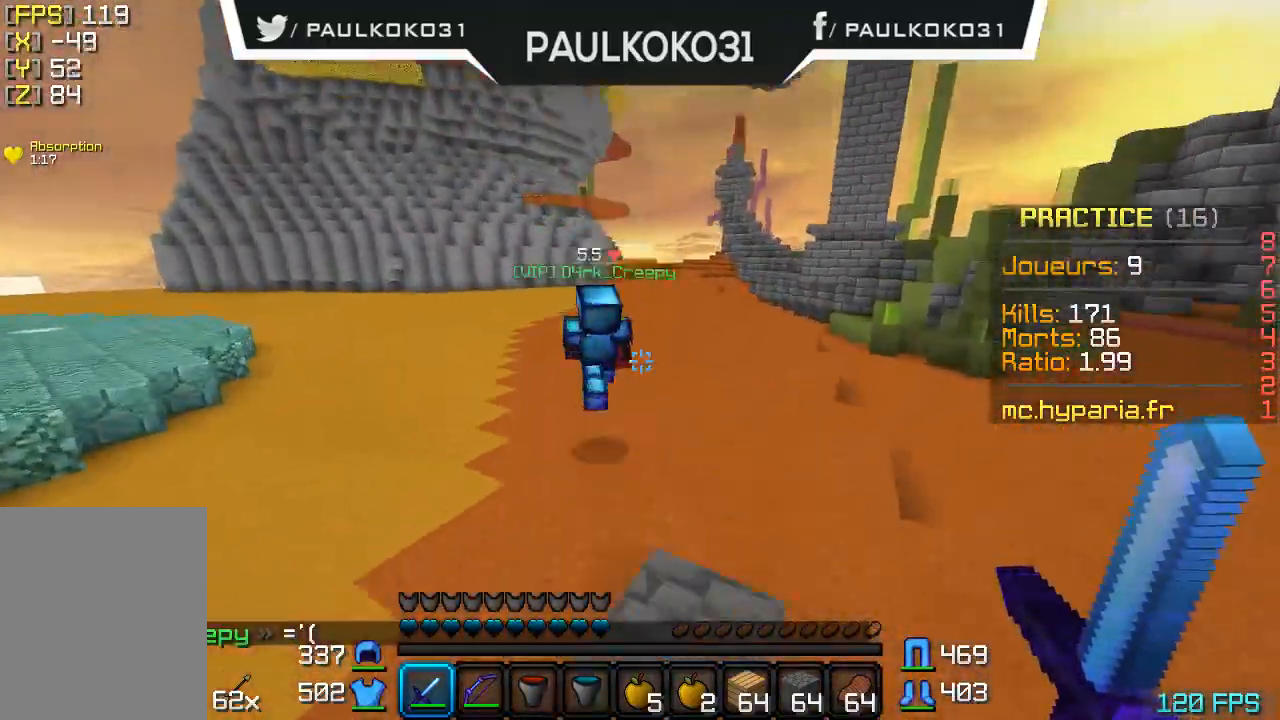
{"keys": [], "mouse": [], "events": []}
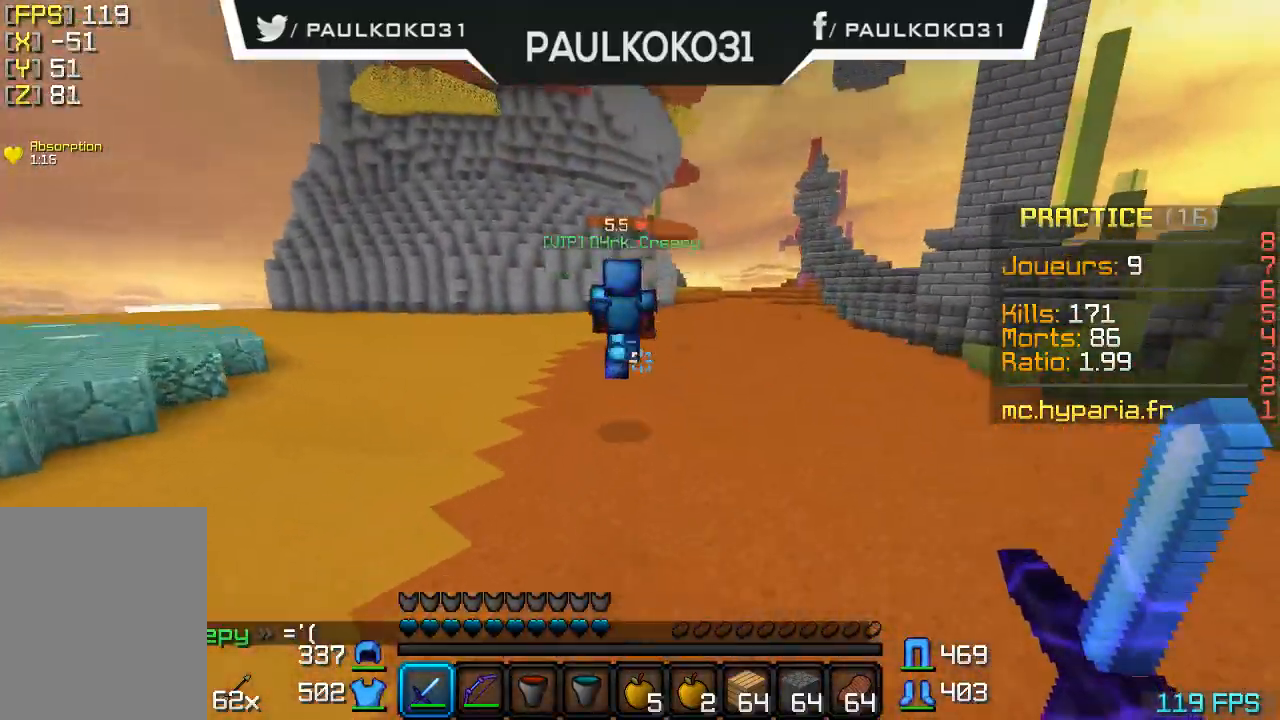
{"keys": [], "mouse": ["right"], "events": [[500, "mouse_right", "down"]]}